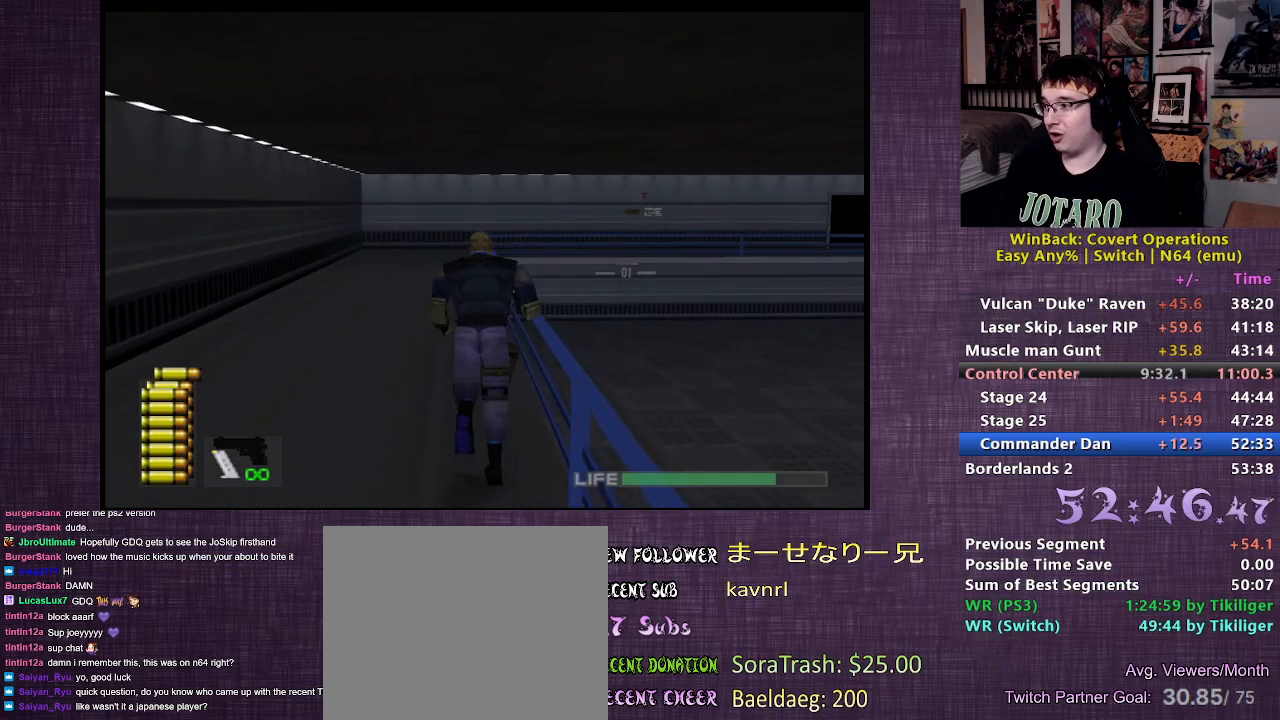
Gameplay with a controller (PlayStation layout); each line is a JSON object with the inputs held at the frame after it. "events" lists button and stick changes between this image and that frame as [ms after this image, input, new state], when the widget could be followed in between. Not read: L3 R3.
{"buttons": [], "left_stick": "up", "right_stick": "center", "events": []}
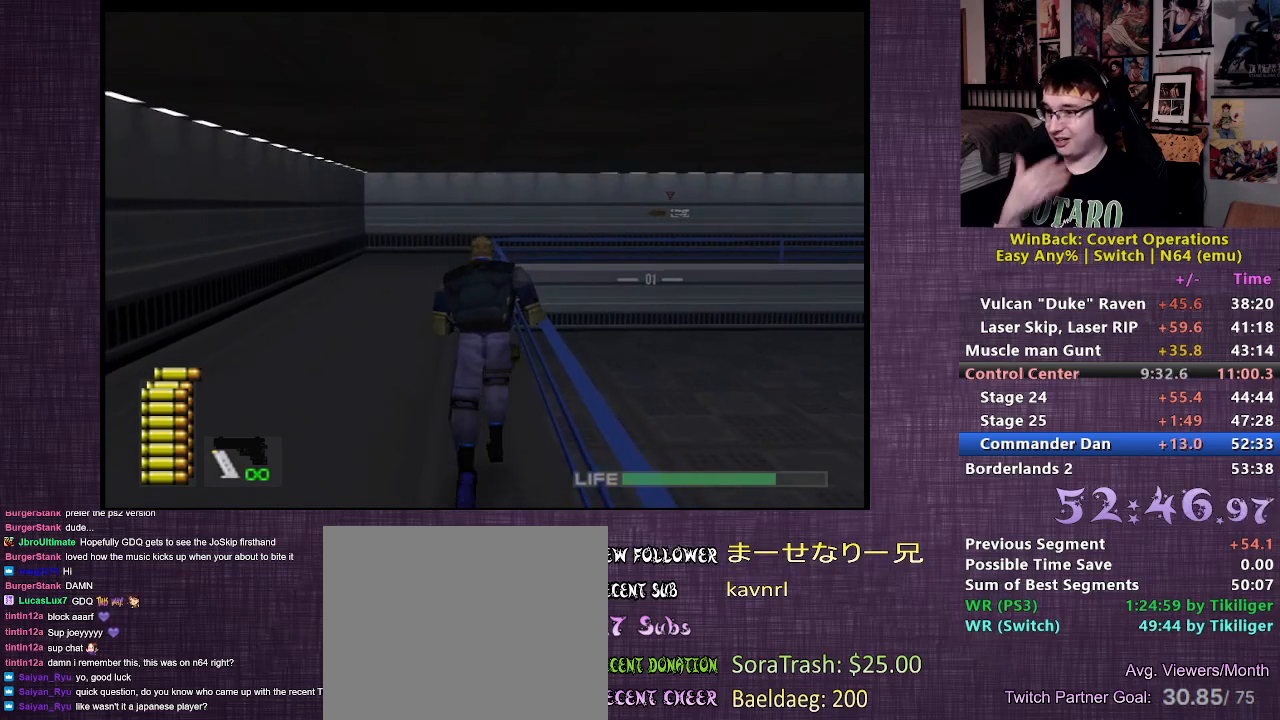
{"buttons": [], "left_stick": "up", "right_stick": "center", "events": []}
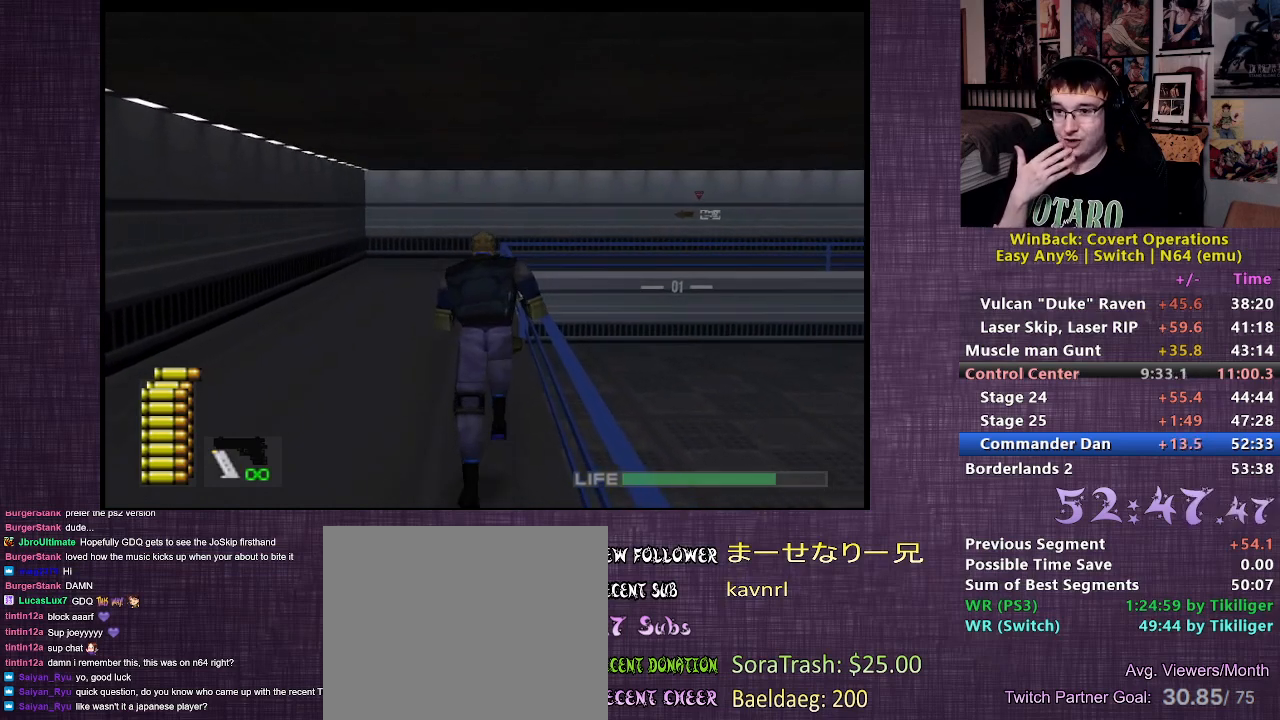
{"buttons": [], "left_stick": "up", "right_stick": "center", "events": []}
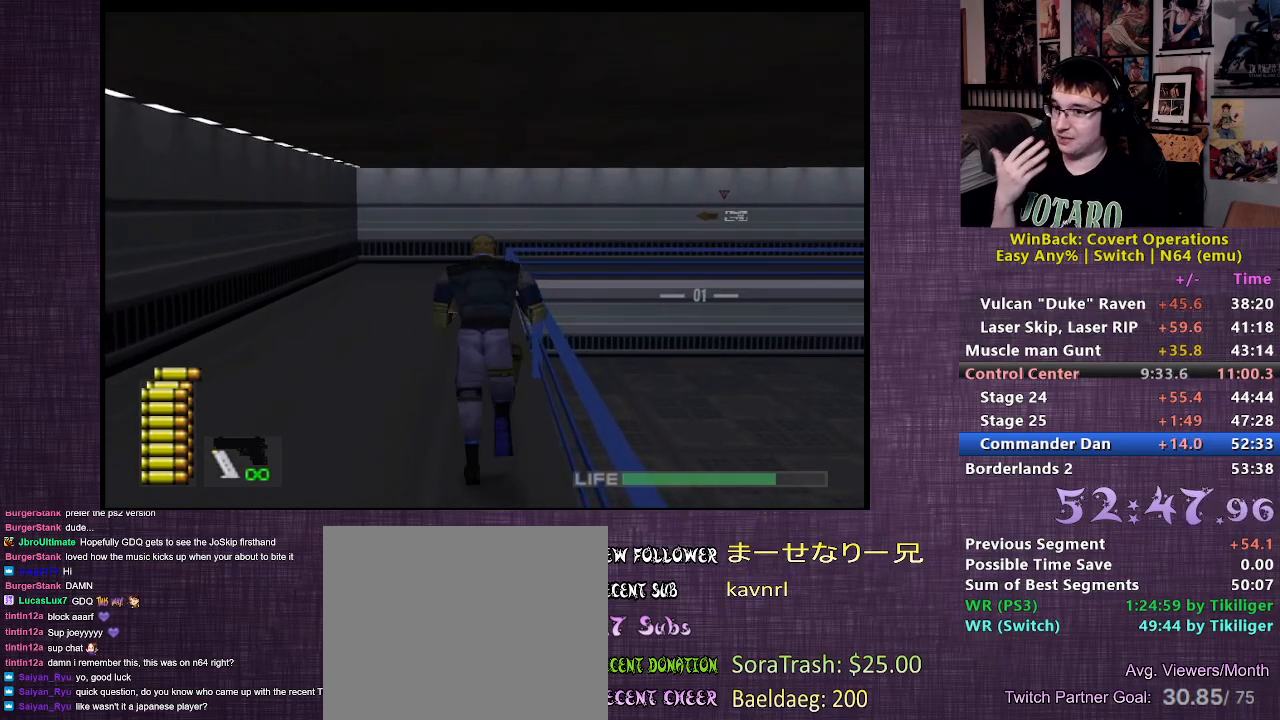
{"buttons": [], "left_stick": "up", "right_stick": "center", "events": []}
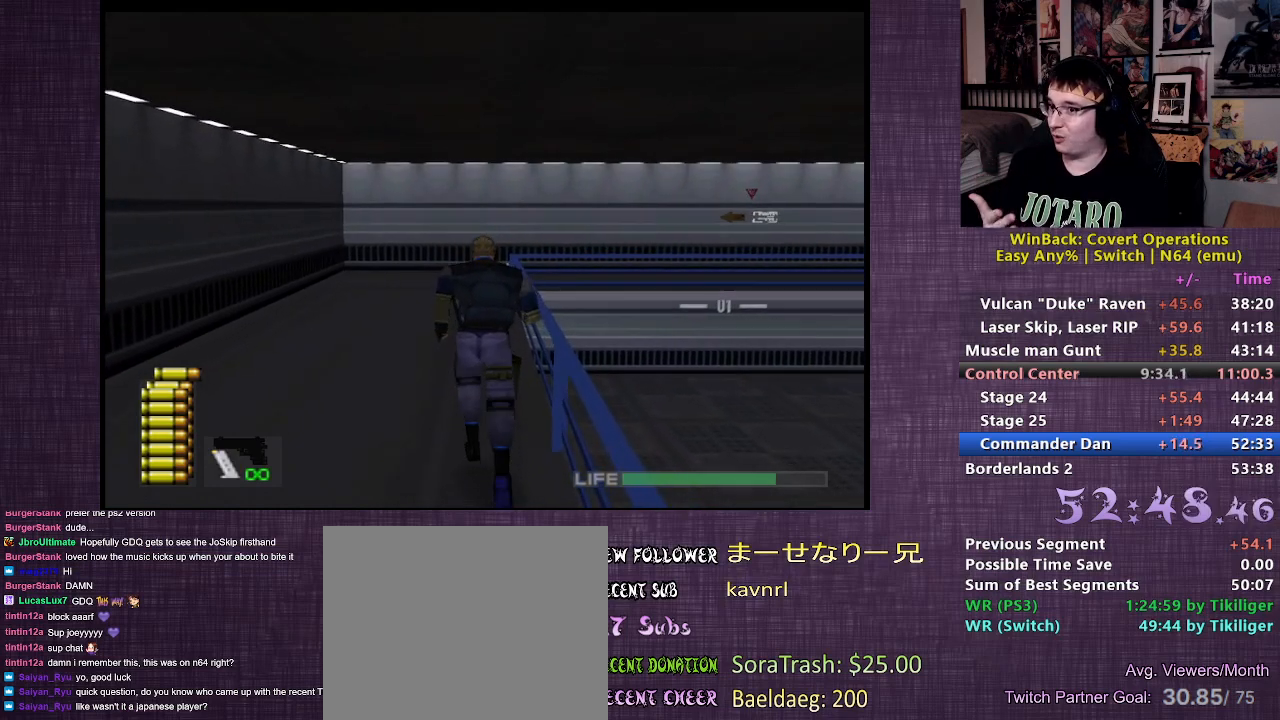
{"buttons": [], "left_stick": "up", "right_stick": "center", "events": []}
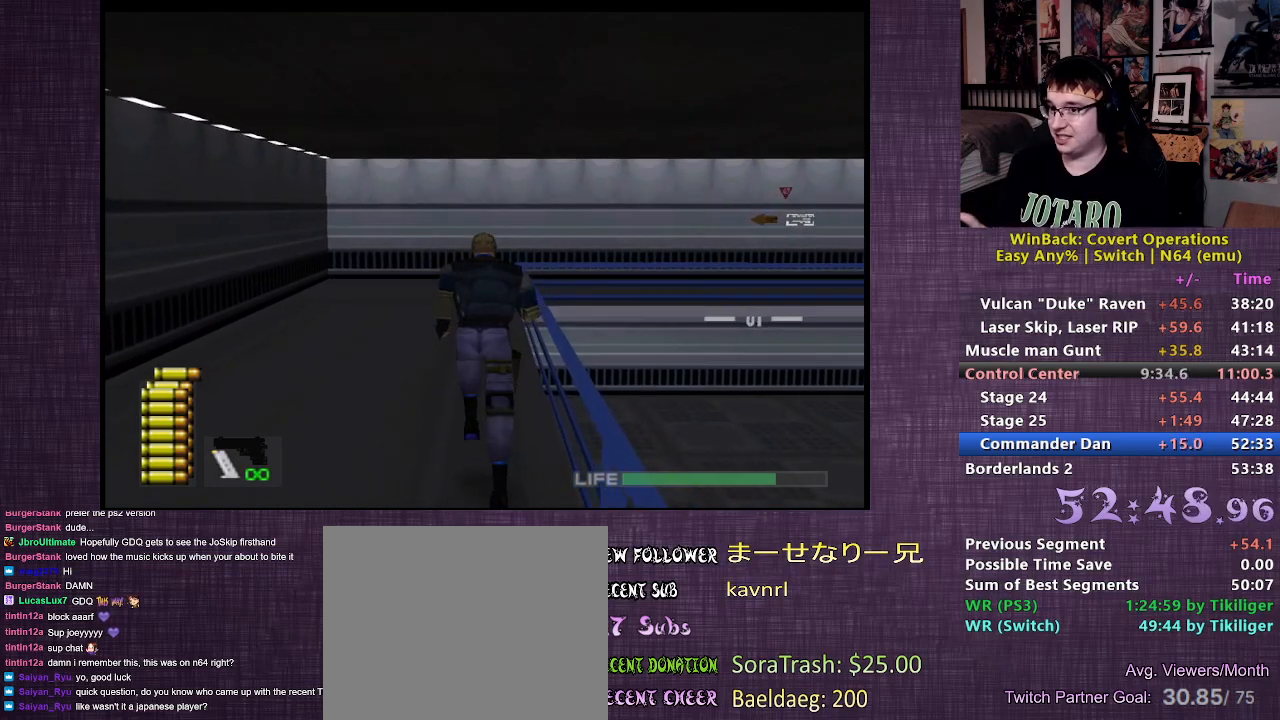
{"buttons": [], "left_stick": "up", "right_stick": "center", "events": []}
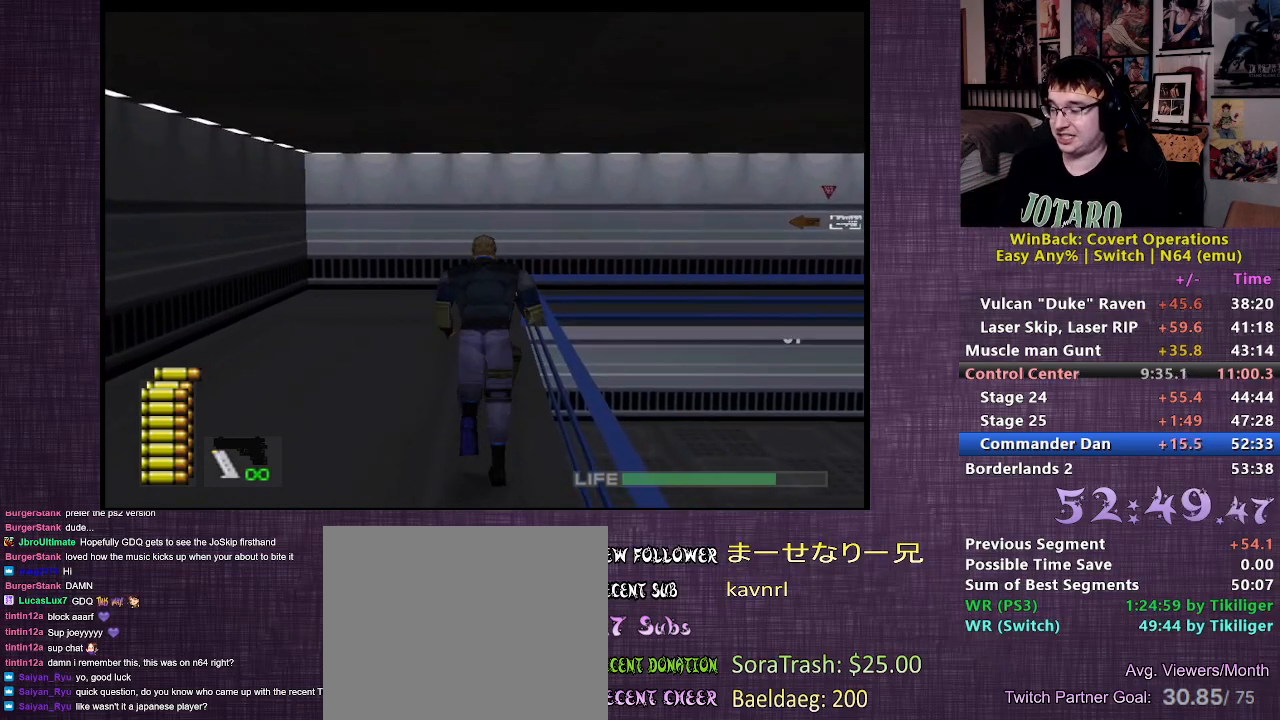
{"buttons": [], "left_stick": "up", "right_stick": "center", "events": []}
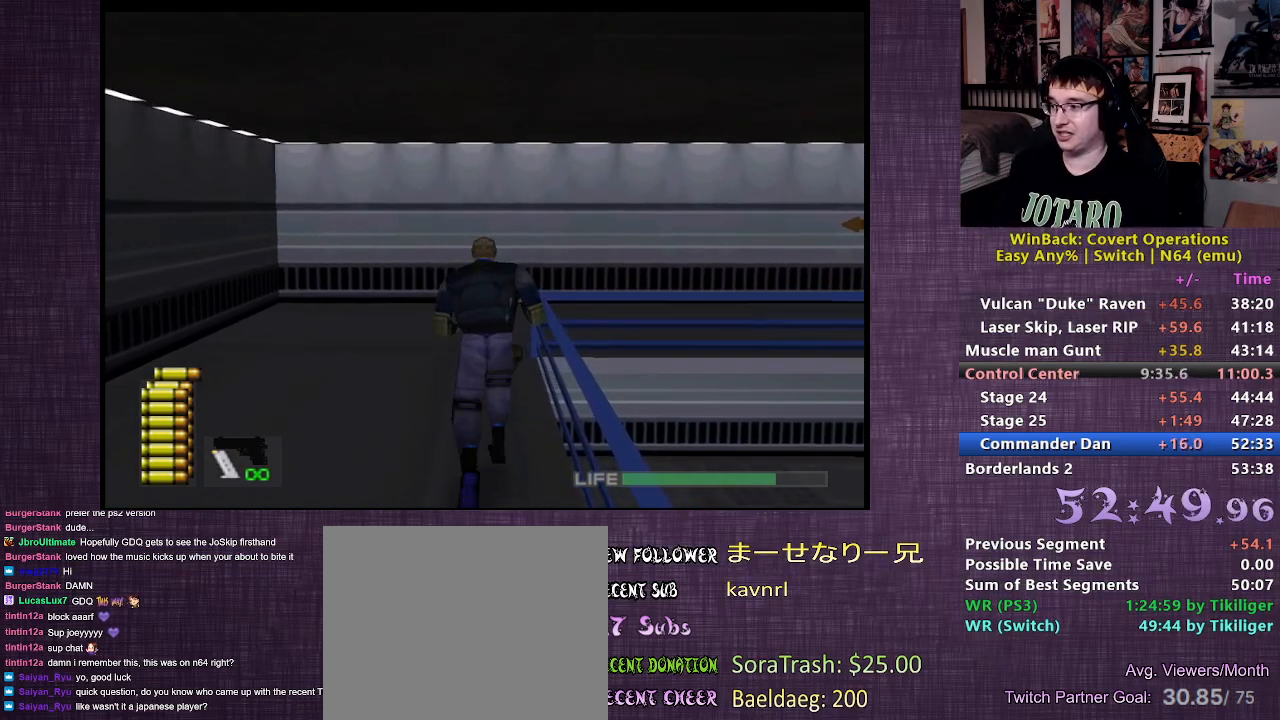
{"buttons": [], "left_stick": "up", "right_stick": "center", "events": []}
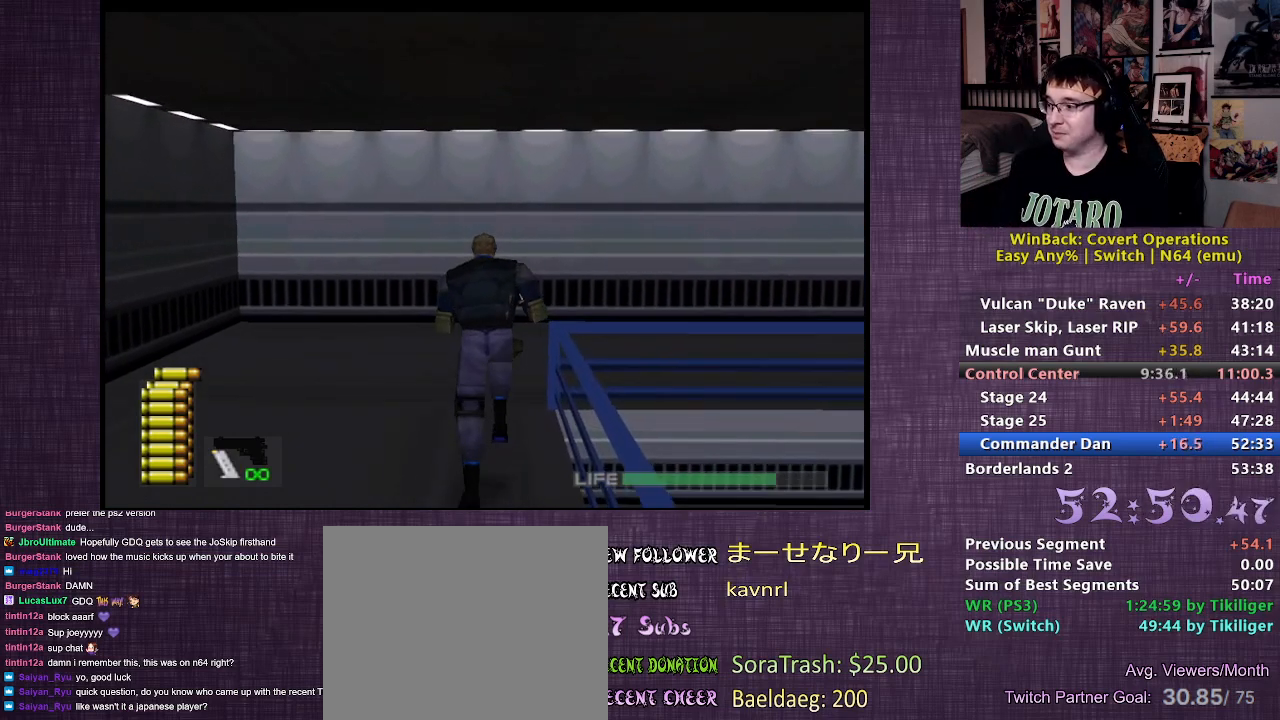
{"buttons": [], "left_stick": "up-right", "right_stick": "right", "events": [[283, "left_stick", "up-right"], [283, "right_stick", "right"]]}
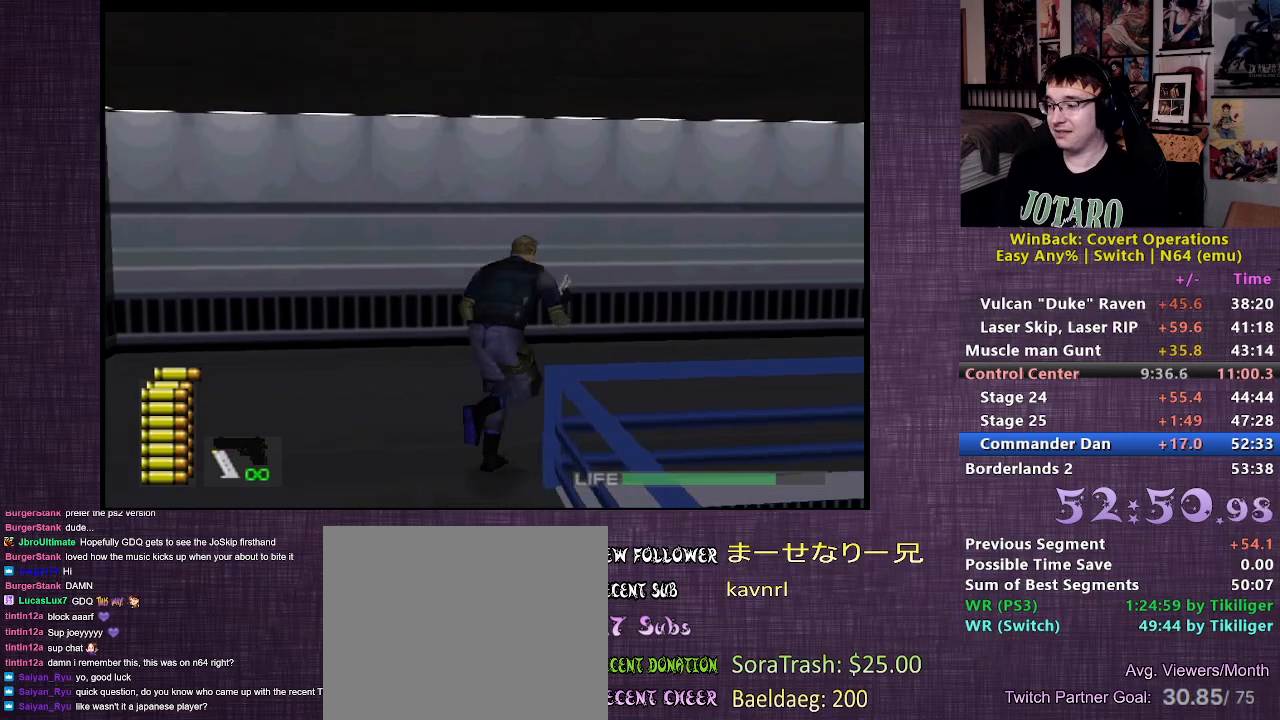
{"buttons": [], "left_stick": "up", "right_stick": "center", "events": [[300, "right_stick", "center"], [383, "left_stick", "up"]]}
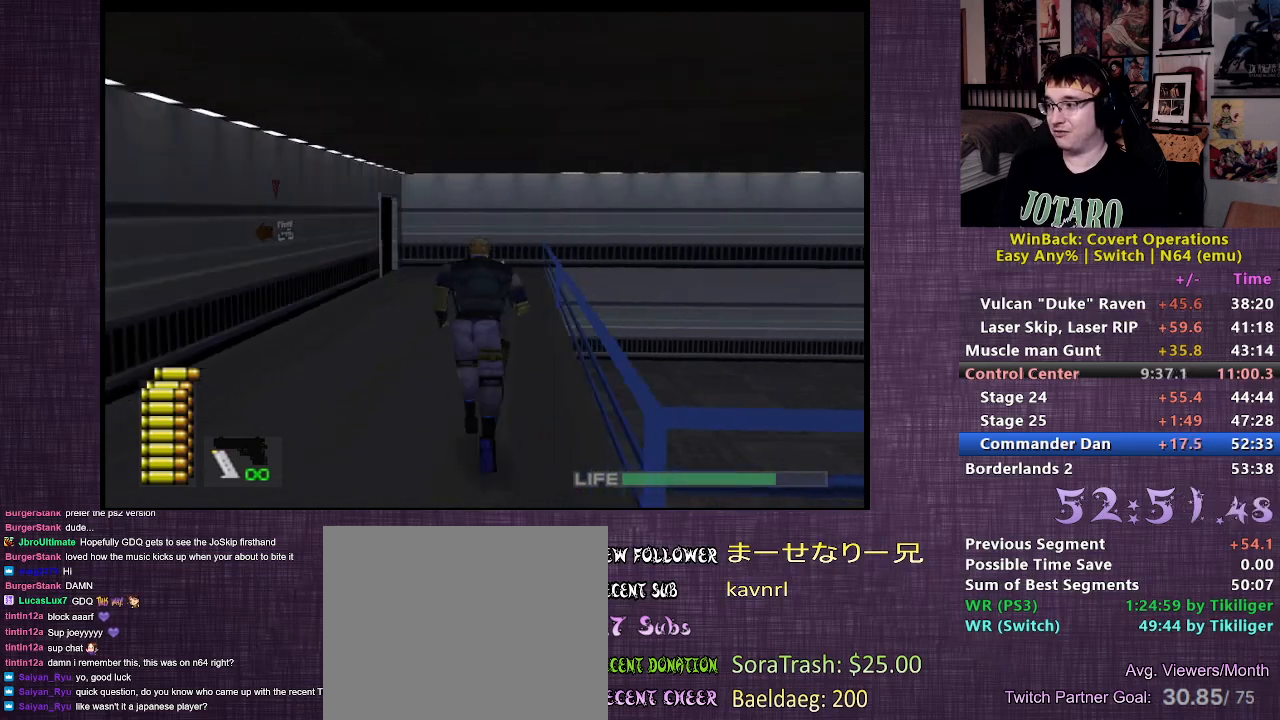
{"buttons": [], "left_stick": "up", "right_stick": "center", "events": []}
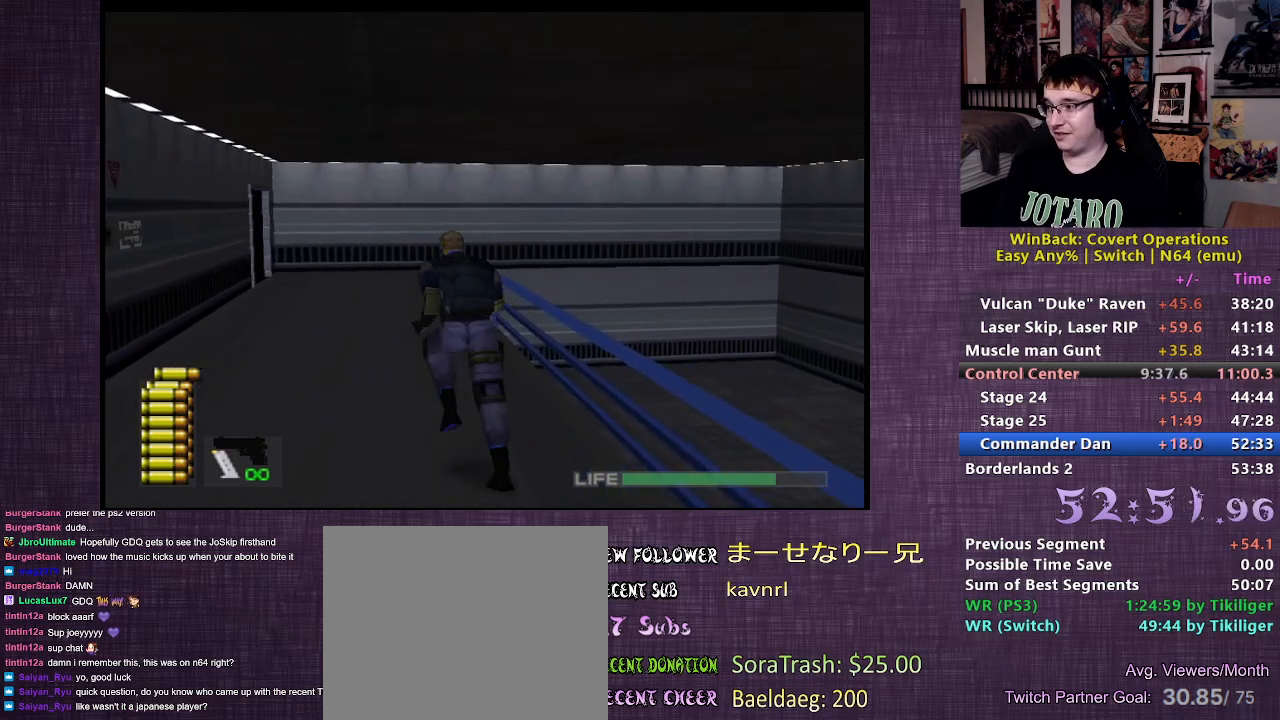
{"buttons": [], "left_stick": "up", "right_stick": "center", "events": []}
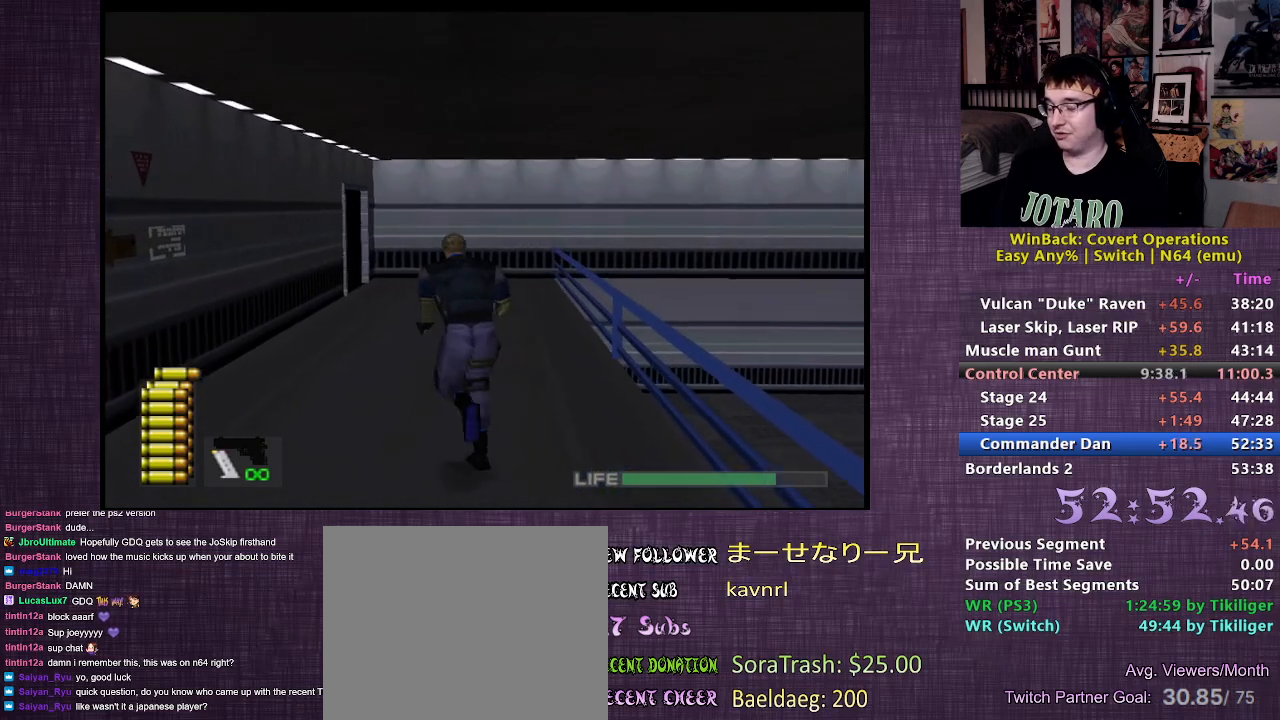
{"buttons": [], "left_stick": "up", "right_stick": "center", "events": []}
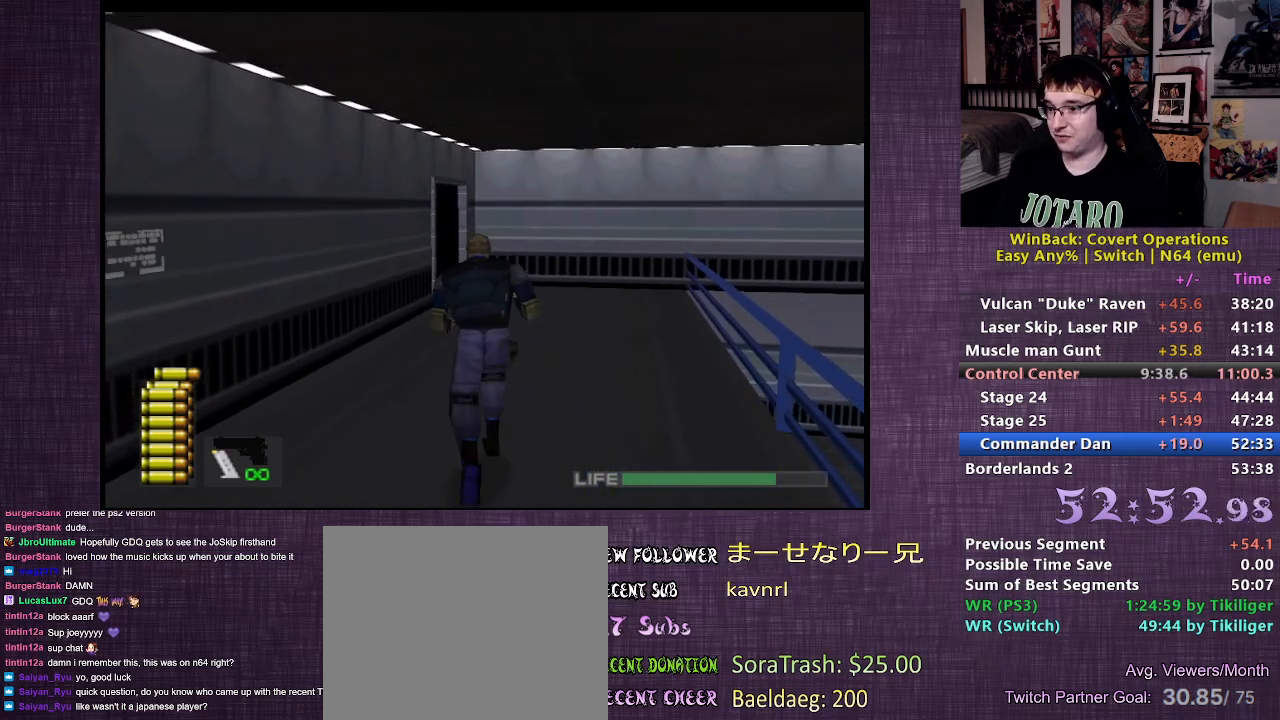
{"buttons": [], "left_stick": "up", "right_stick": "center", "events": []}
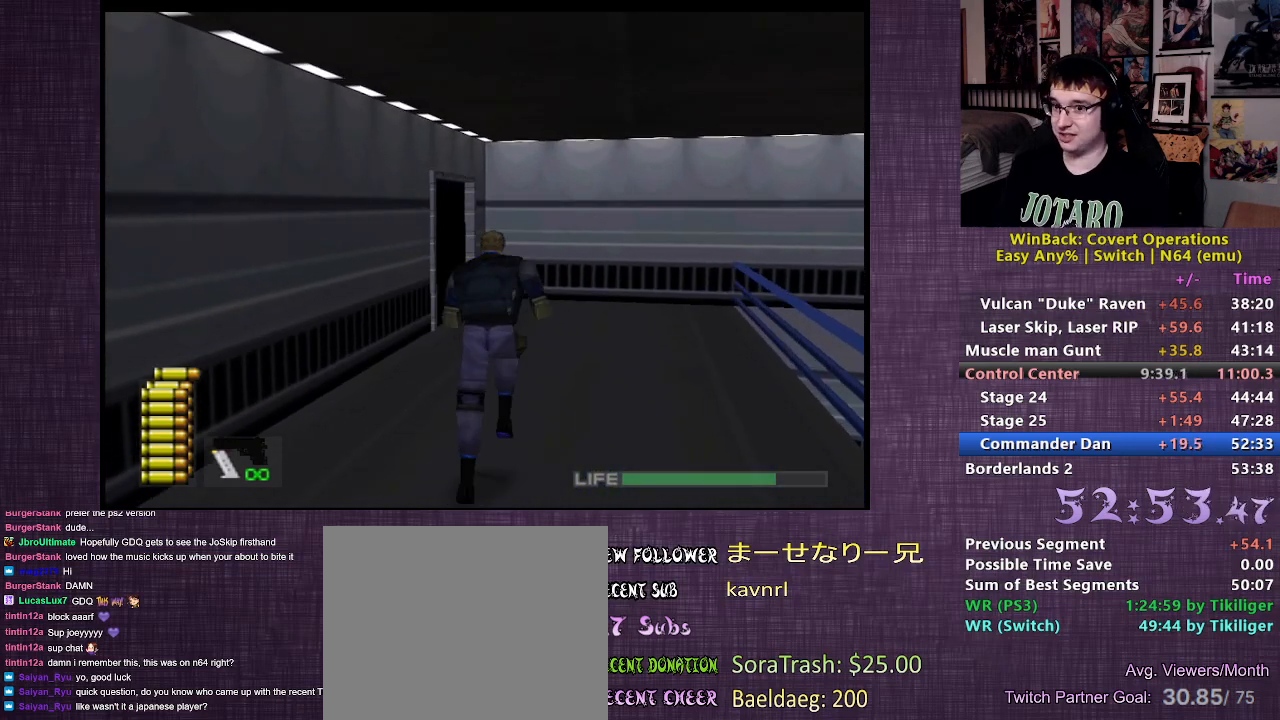
{"buttons": [], "left_stick": "up", "right_stick": "center", "events": []}
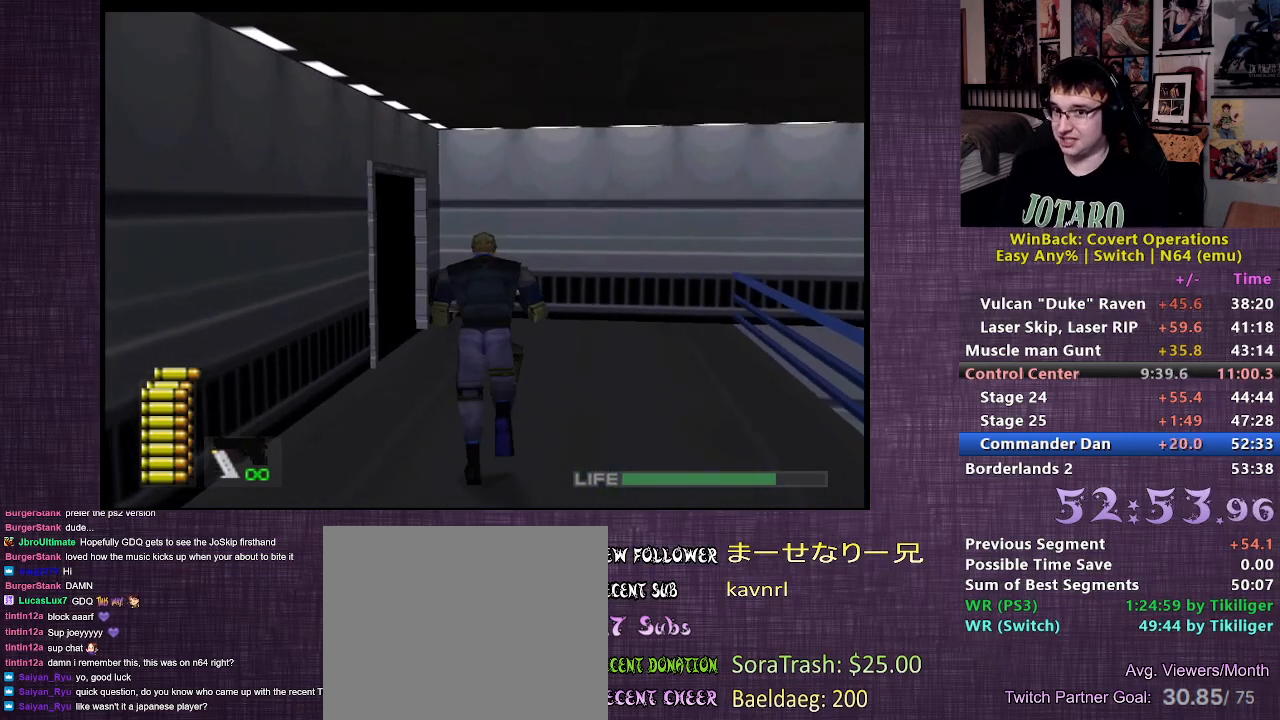
{"buttons": [], "left_stick": "up-left", "right_stick": "center", "events": [[383, "left_stick", "up-left"]]}
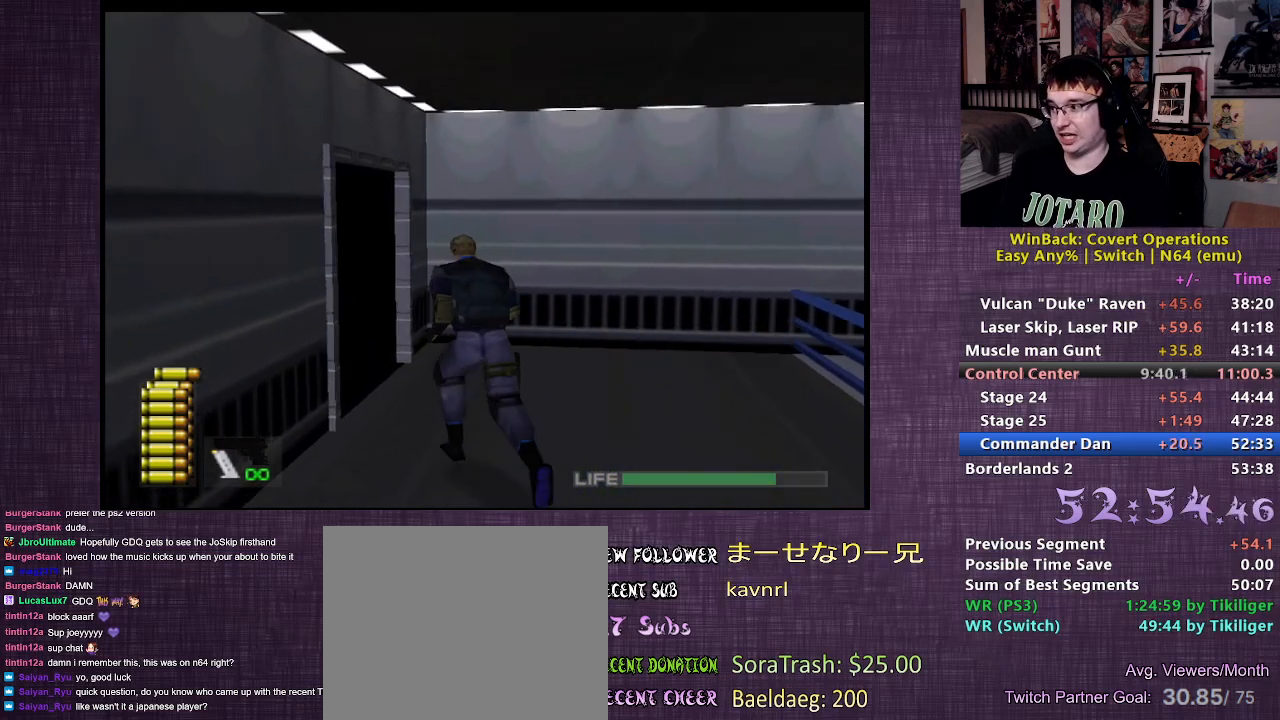
{"buttons": [], "left_stick": "up-left", "right_stick": "left", "events": [[233, "right_stick", "left"]]}
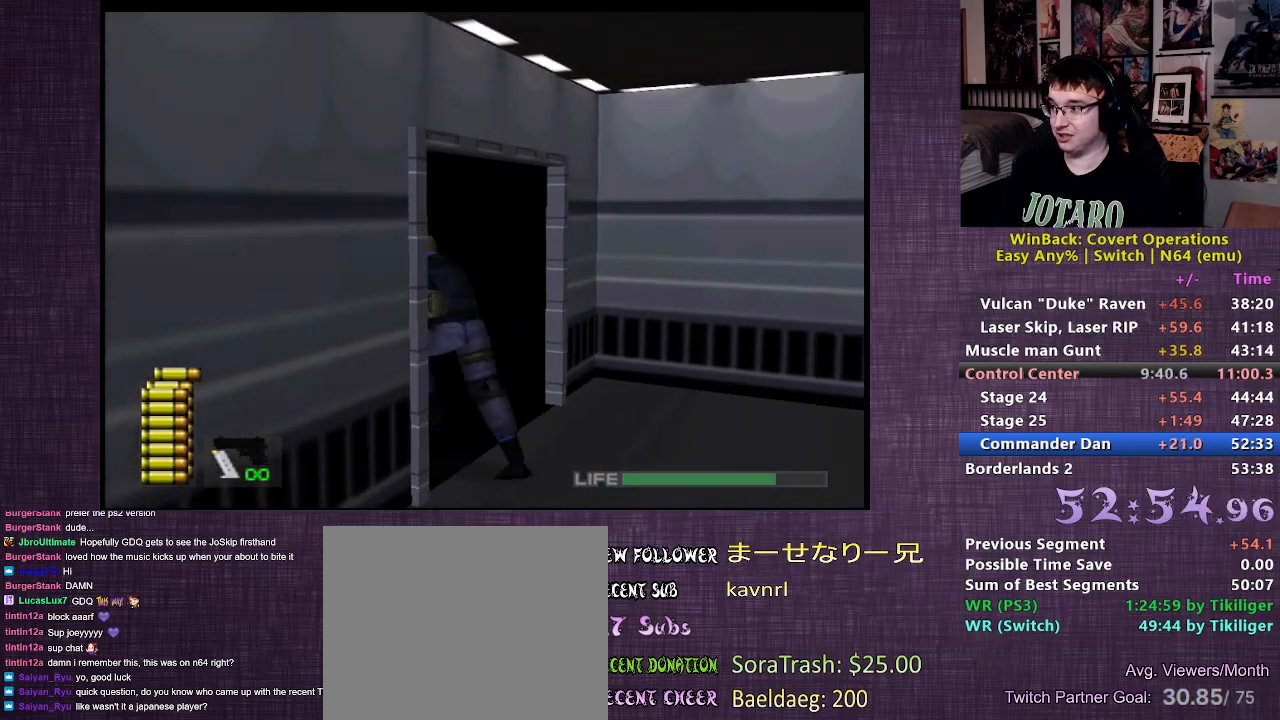
{"buttons": [], "left_stick": "up", "right_stick": "left", "events": [[483, "left_stick", "up"]]}
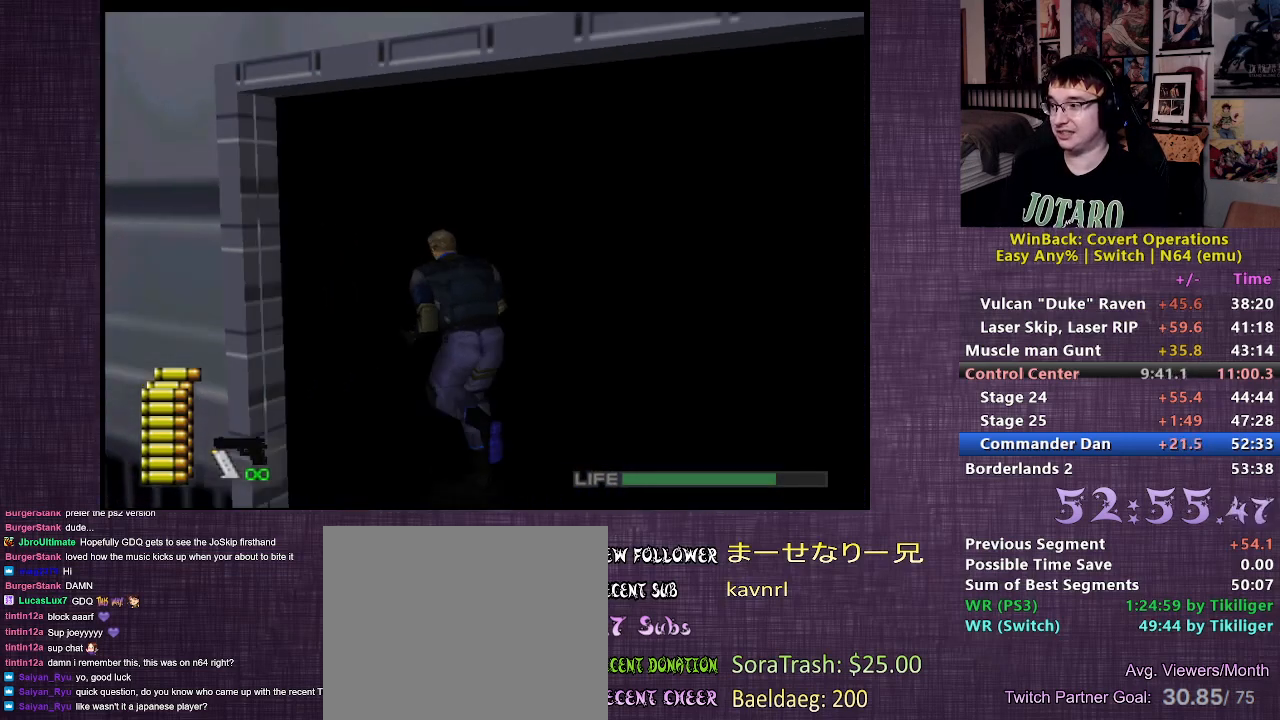
{"buttons": [], "left_stick": "up", "right_stick": "left", "events": [[67, "right_stick", "center"], [467, "right_stick", "left"]]}
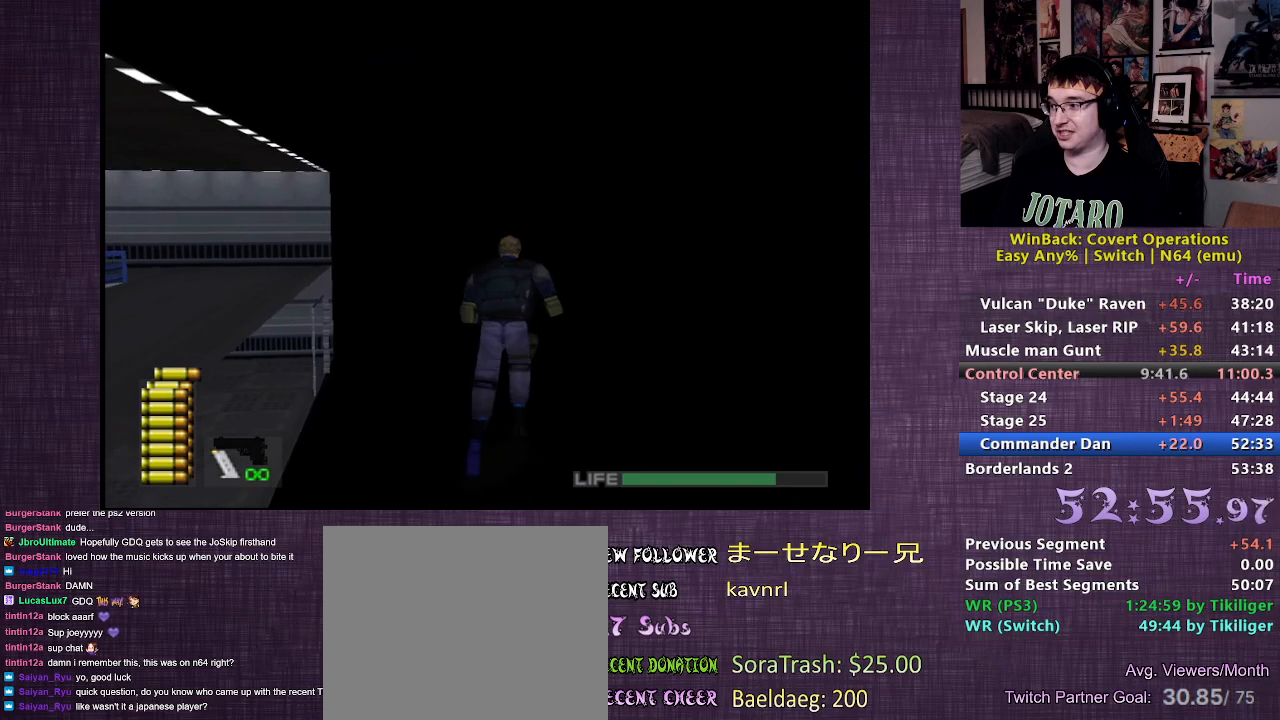
{"buttons": [], "left_stick": "up", "right_stick": "center", "events": [[200, "right_stick", "center"]]}
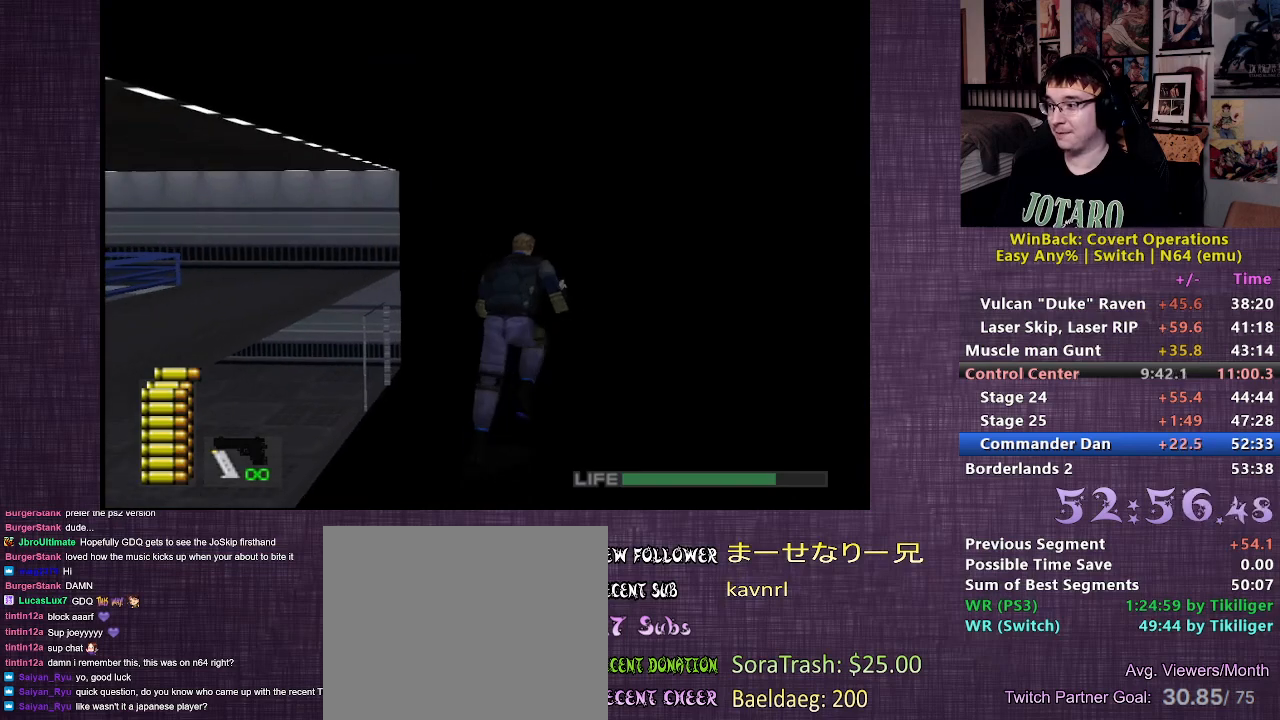
{"buttons": [], "left_stick": "up", "right_stick": "center", "events": [[217, "right_stick", "left"], [500, "right_stick", "center"]]}
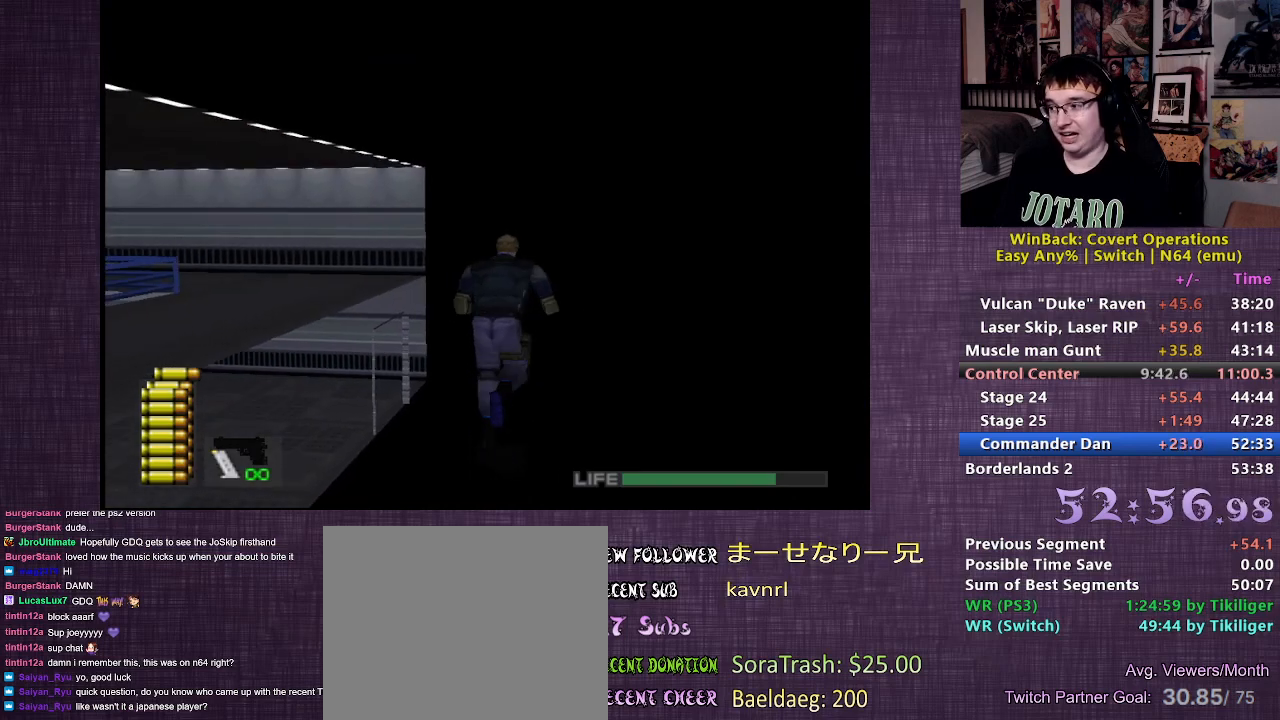
{"buttons": [], "left_stick": "up", "right_stick": "center", "events": []}
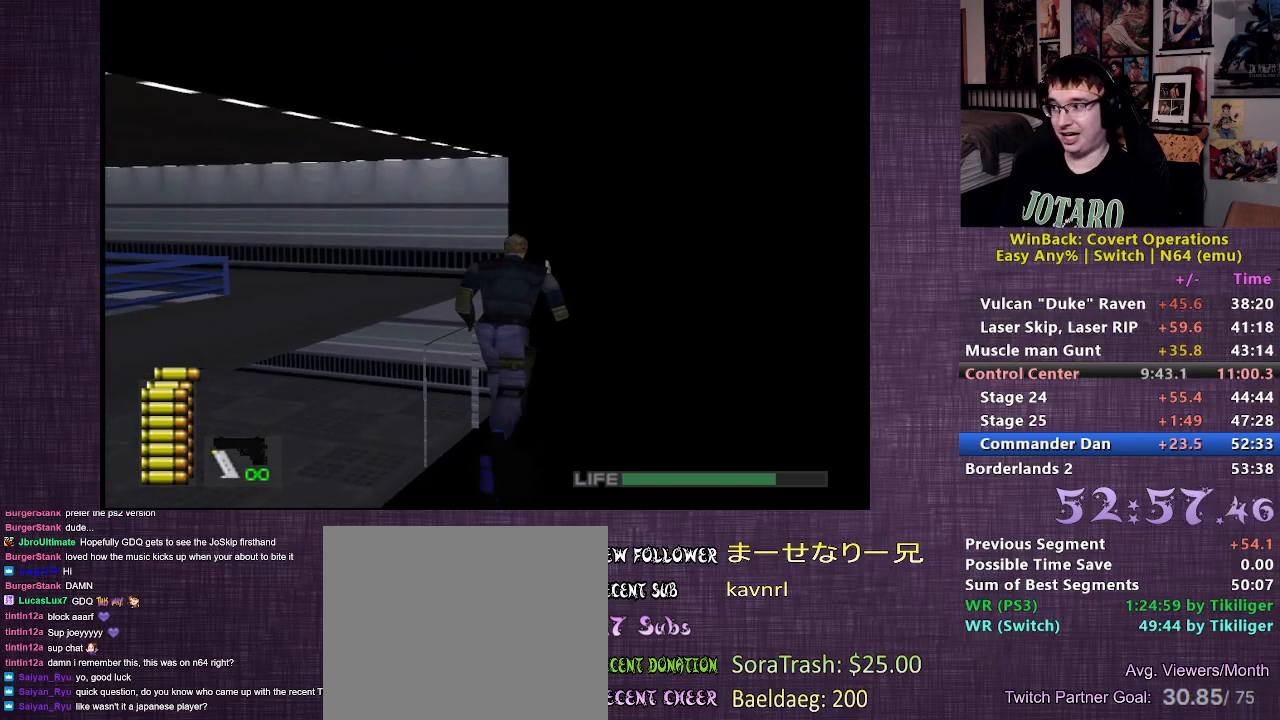
{"buttons": [], "left_stick": "up", "right_stick": "center", "events": []}
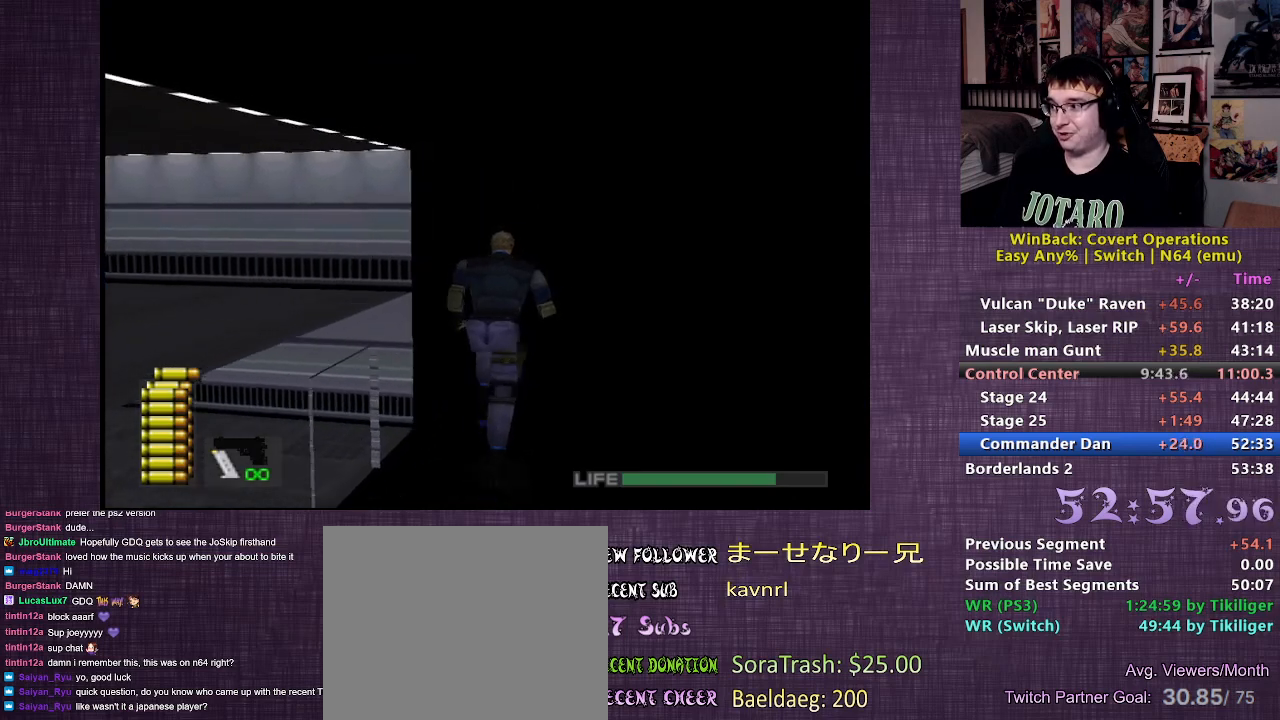
{"buttons": [], "left_stick": "up", "right_stick": "center", "events": []}
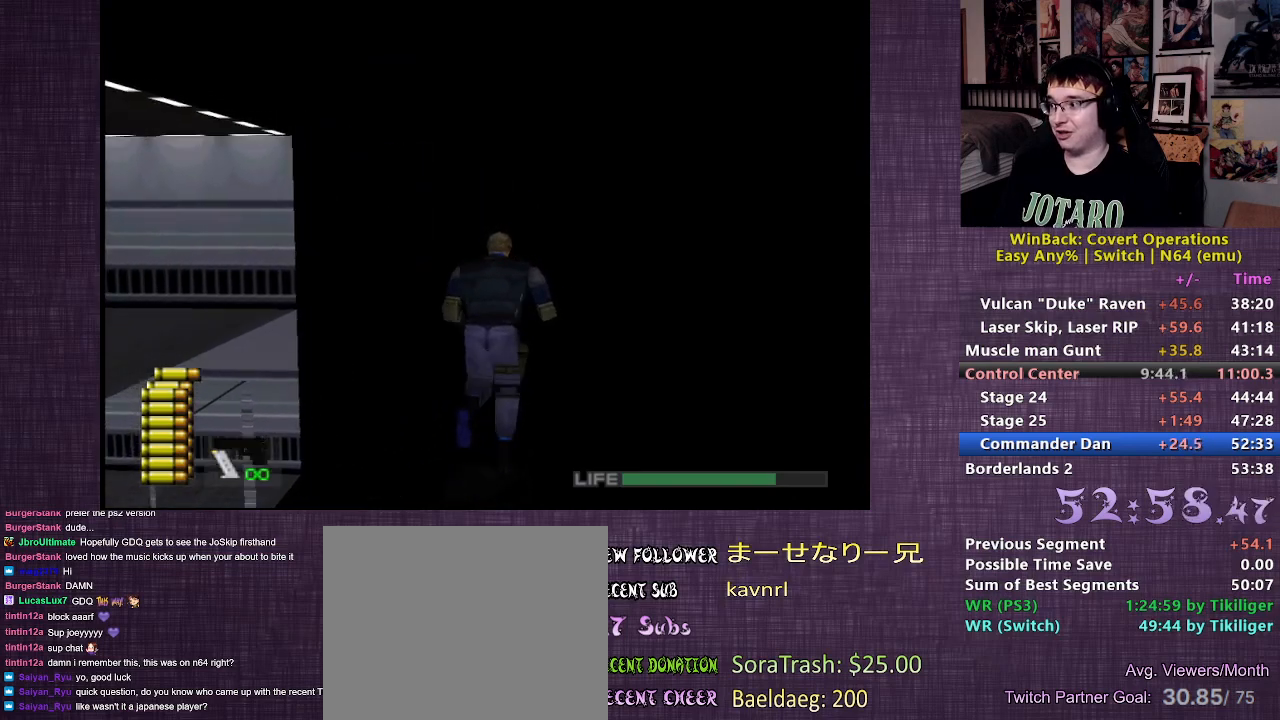
{"buttons": [], "left_stick": "up", "right_stick": "center", "events": []}
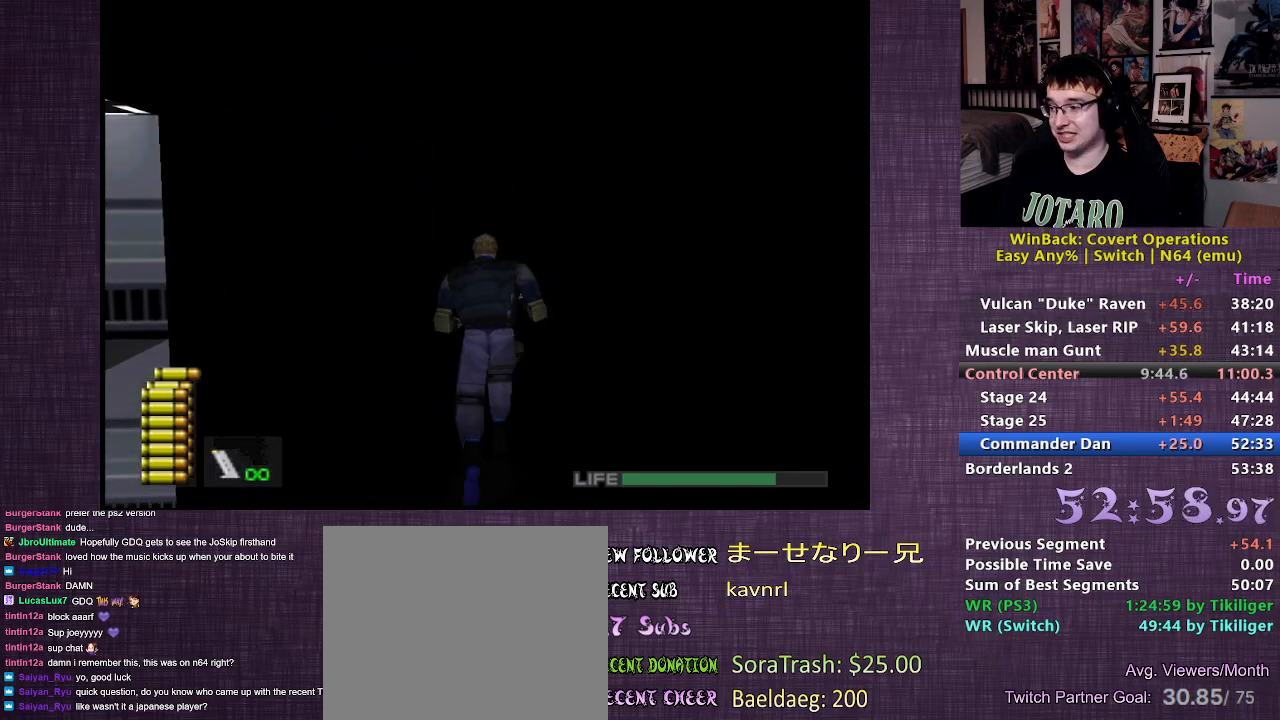
{"buttons": [], "left_stick": "up", "right_stick": "left", "events": [[350, "right_stick", "left"]]}
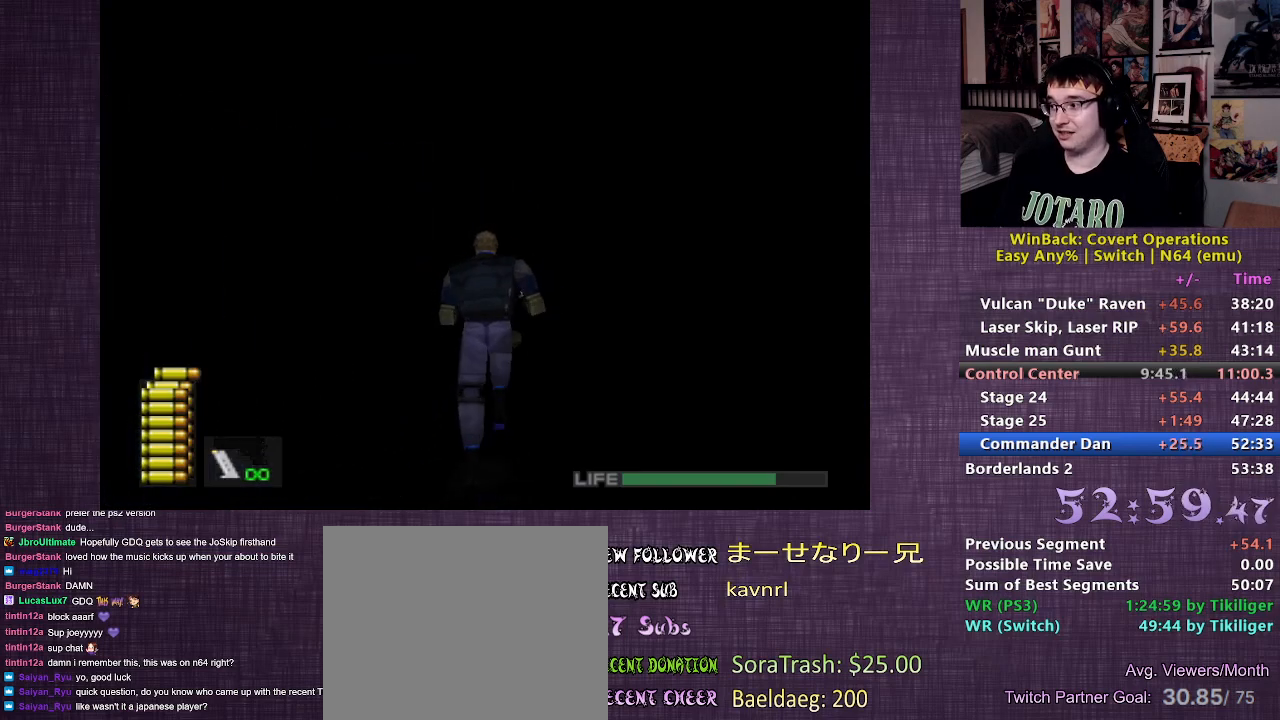
{"buttons": [], "left_stick": "right", "right_stick": "left", "events": [[117, "left_stick", "up-right"], [383, "left_stick", "right"]]}
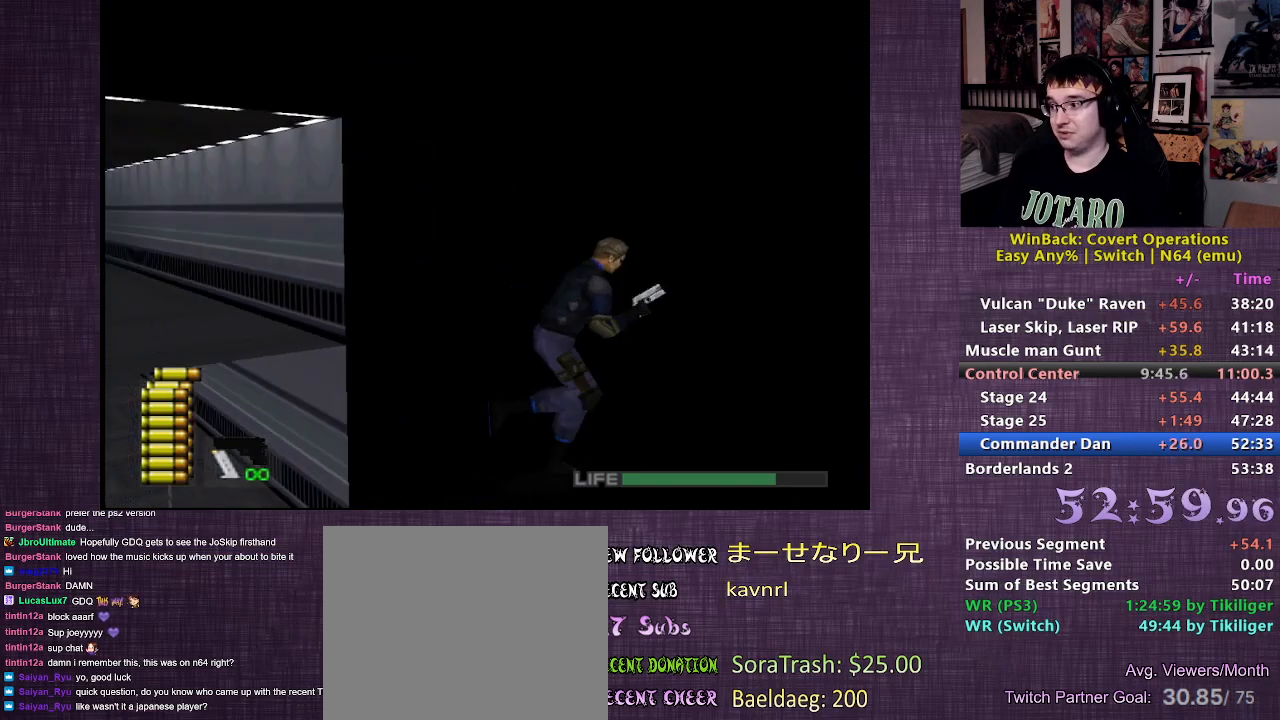
{"buttons": [], "left_stick": "right", "right_stick": "center", "events": [[267, "right_stick", "center"]]}
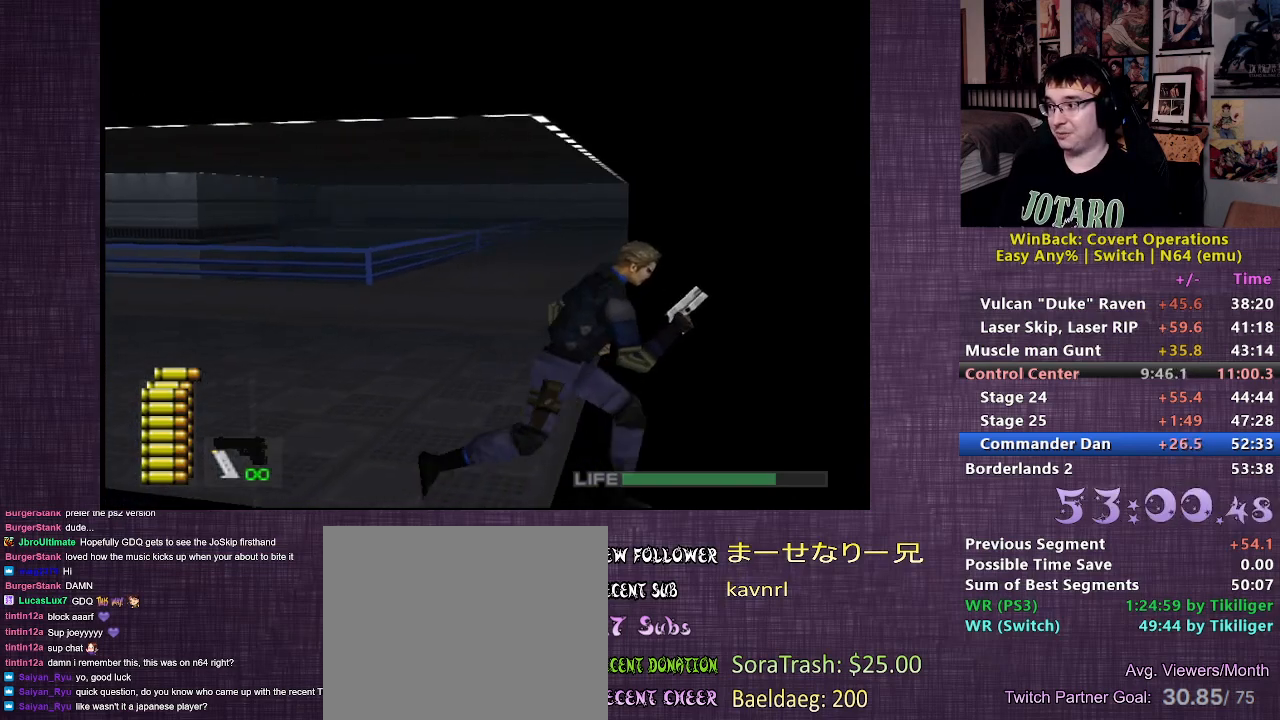
{"buttons": [], "left_stick": "up-right", "right_stick": "right", "events": [[117, "right_stick", "right"], [483, "left_stick", "up-right"]]}
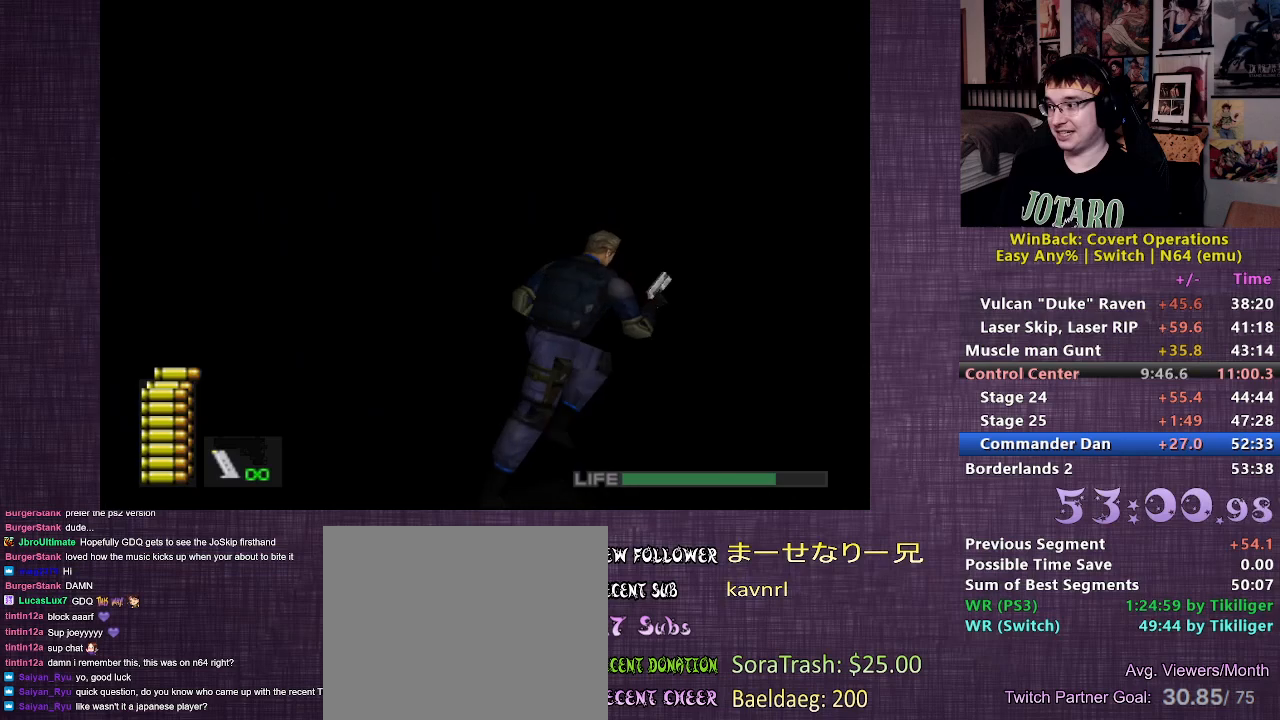
{"buttons": [], "left_stick": "up", "right_stick": "center", "events": [[100, "right_stick", "center"], [150, "left_stick", "up"]]}